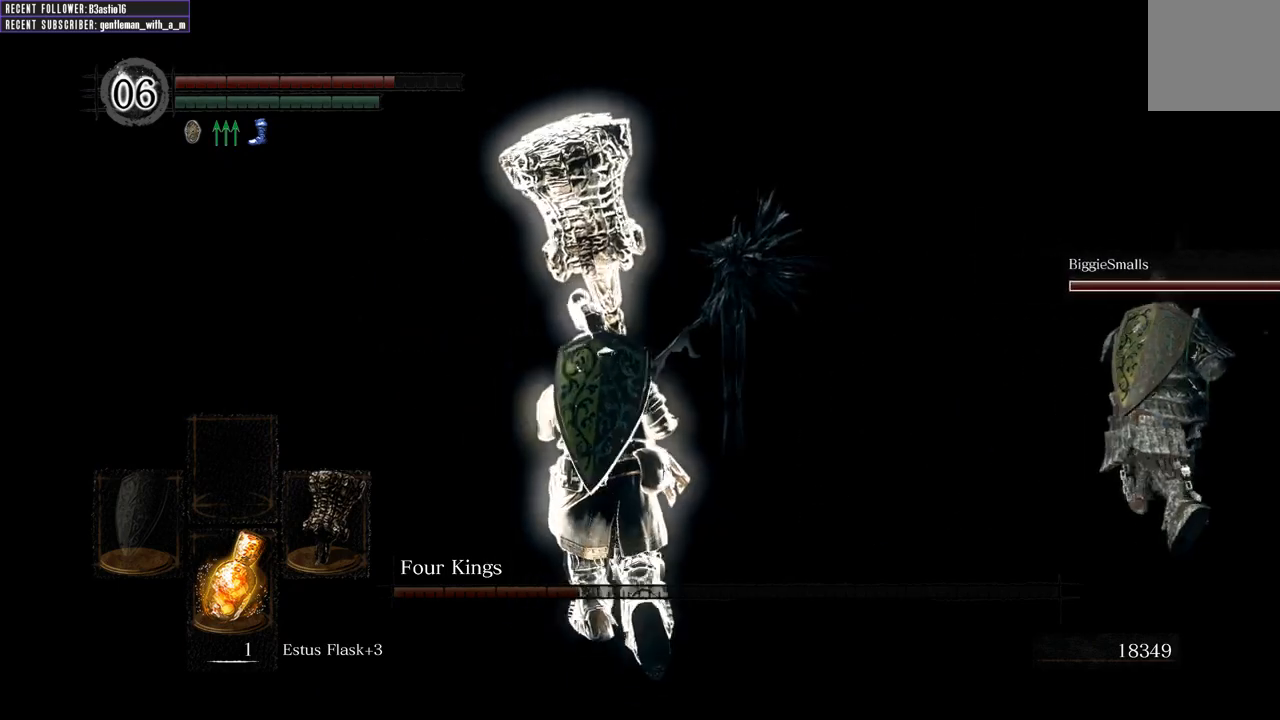
Gameplay with a controller (Xbox layout); each line is a JSON object with the inputs held at the frame after it. "events" lists button and stick changes between this image and that frame as [ms after this image, input, new state], when the widget could be followed in between.
{"buttons": [], "left_stick": "up", "right_stick": "center", "events": []}
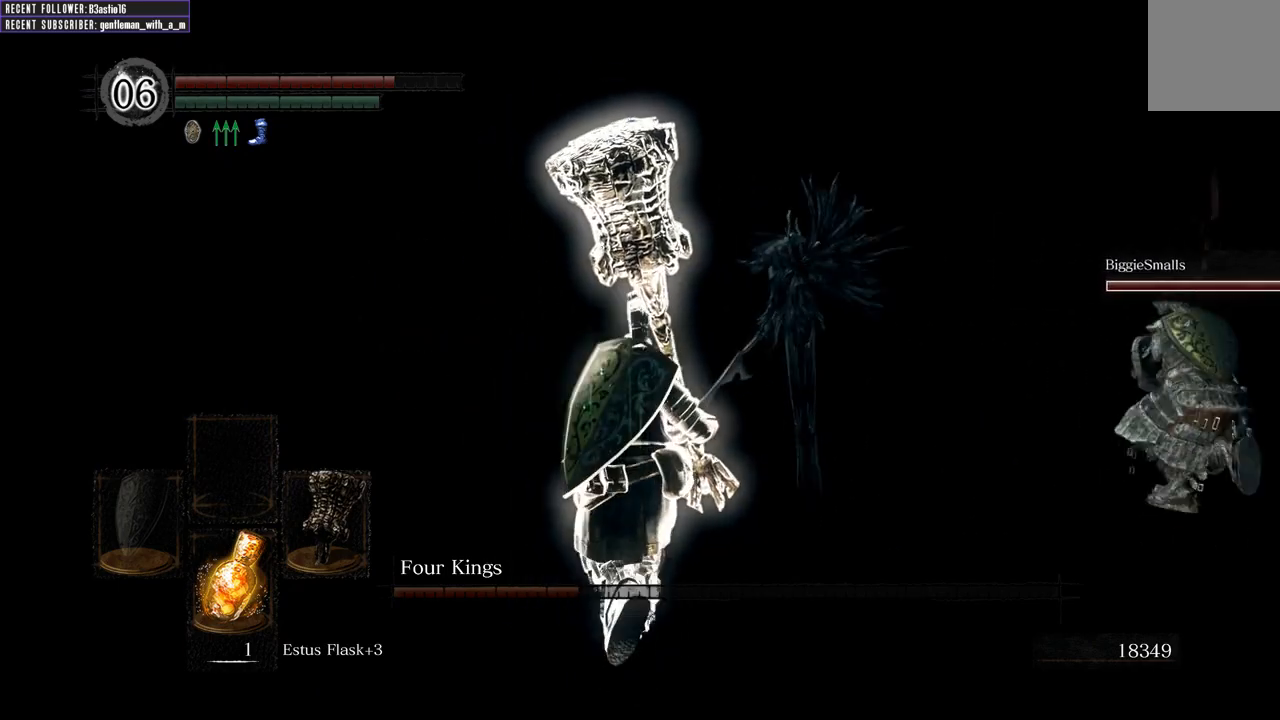
{"buttons": [], "left_stick": "up", "right_stick": "center", "events": []}
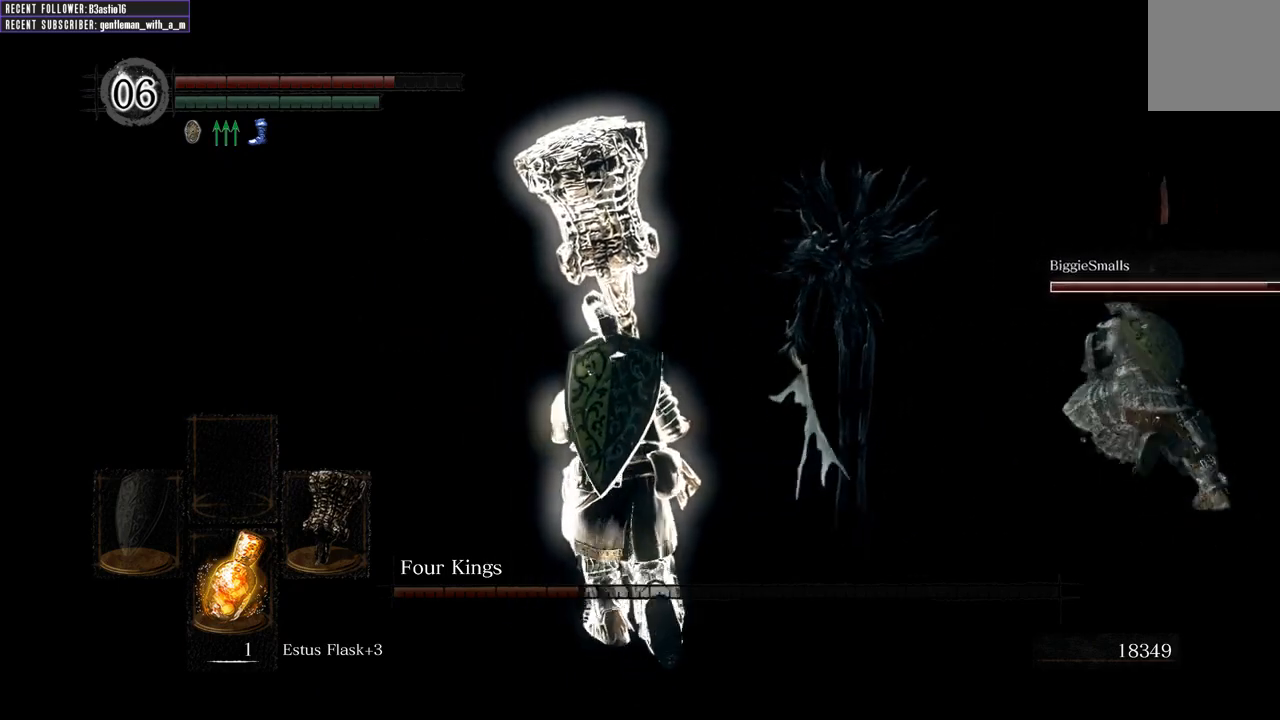
{"buttons": [], "left_stick": "up", "right_stick": "center", "events": []}
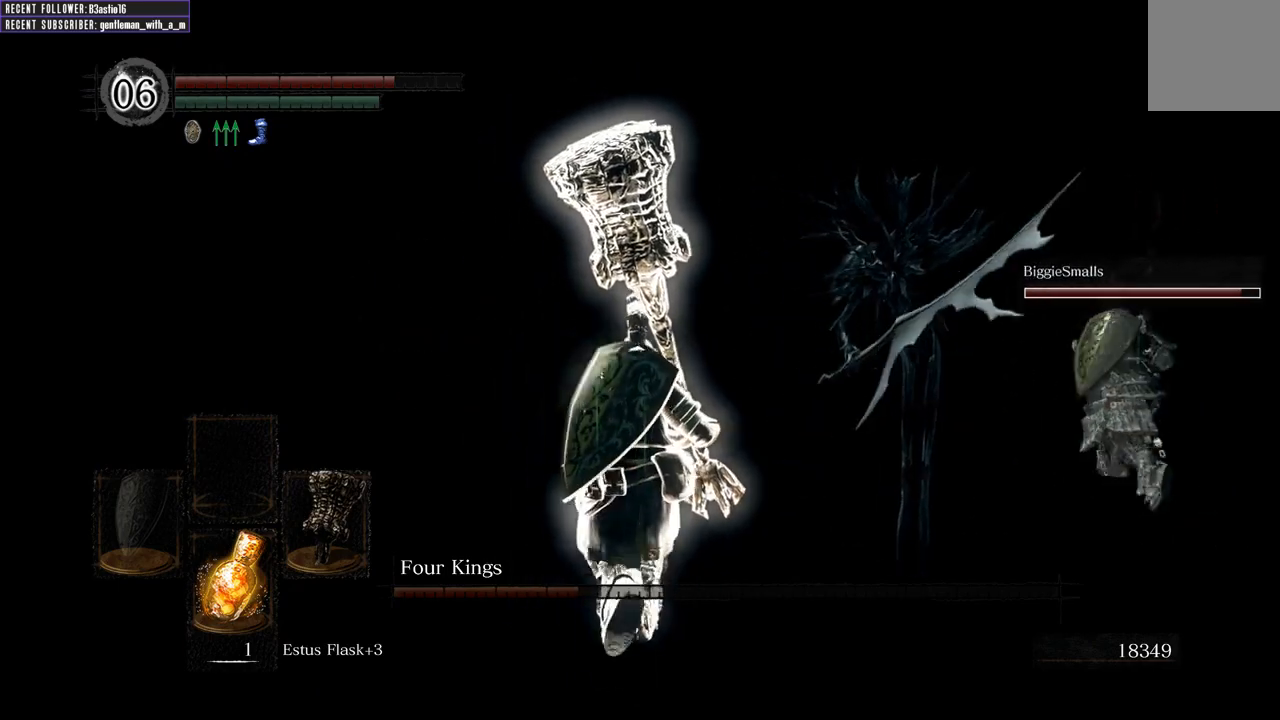
{"buttons": [], "left_stick": "up", "right_stick": "center", "events": []}
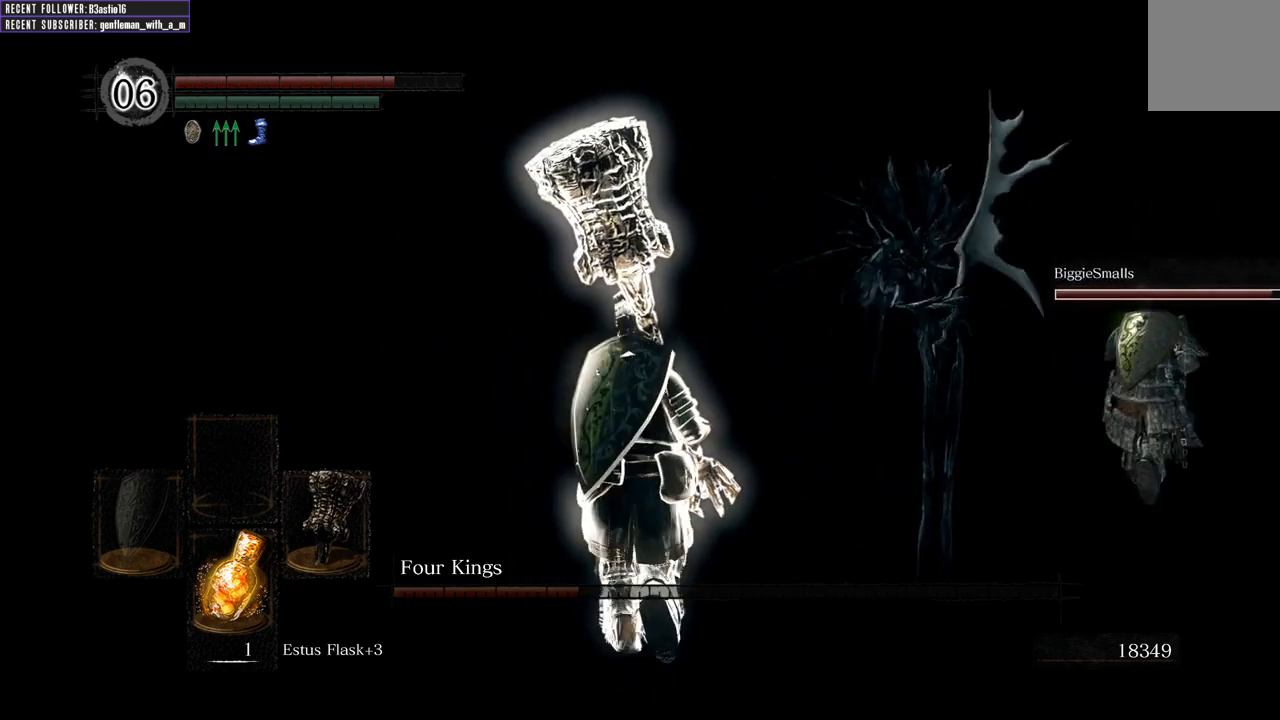
{"buttons": [], "left_stick": "up", "right_stick": "down-right", "events": [[450, "right_stick", "down-right"]]}
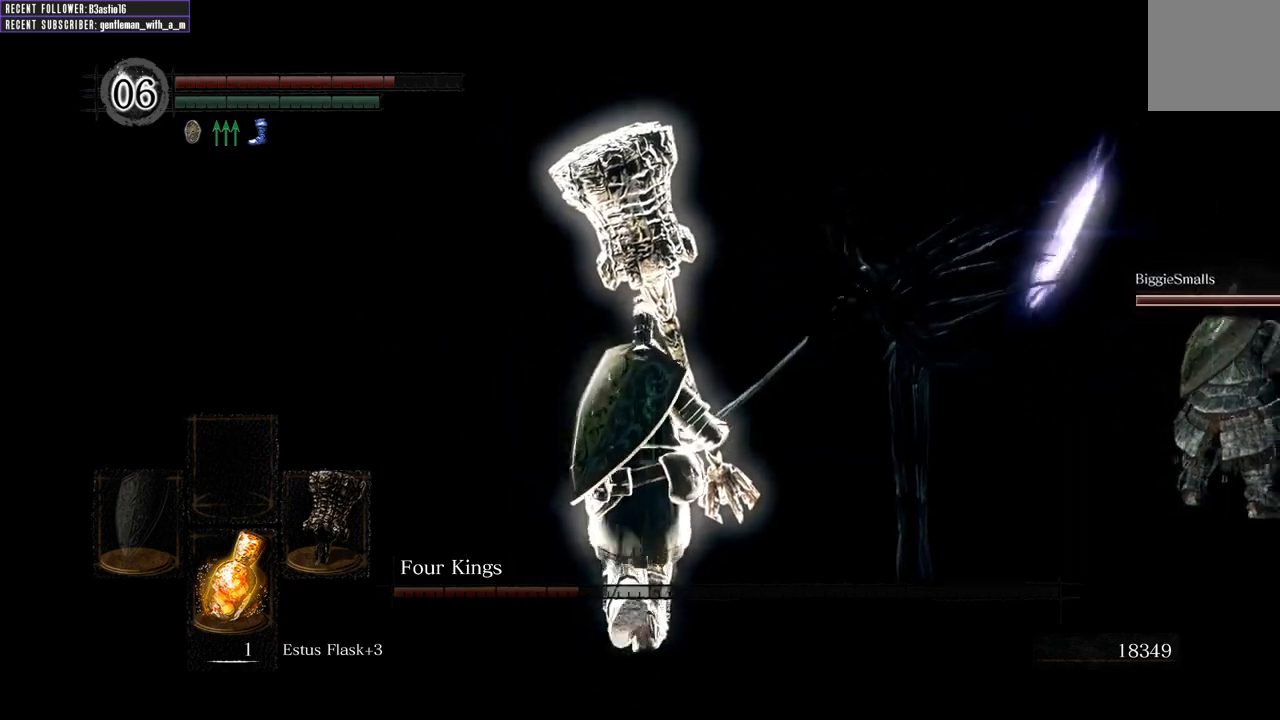
{"buttons": [], "left_stick": "up", "right_stick": "center", "events": [[133, "right_stick", "center"]]}
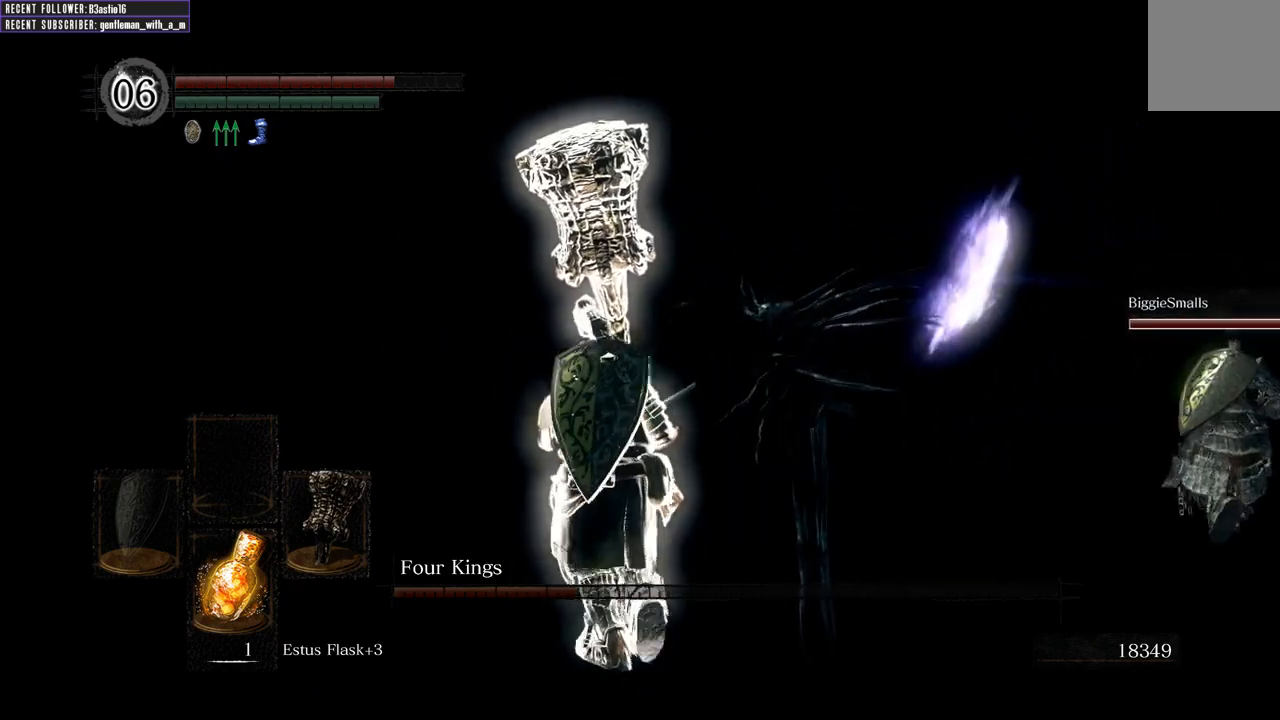
{"buttons": [], "left_stick": "up", "right_stick": "right", "events": [[83, "right_stick", "right"], [217, "right_stick", "center"], [450, "right_stick", "right"]]}
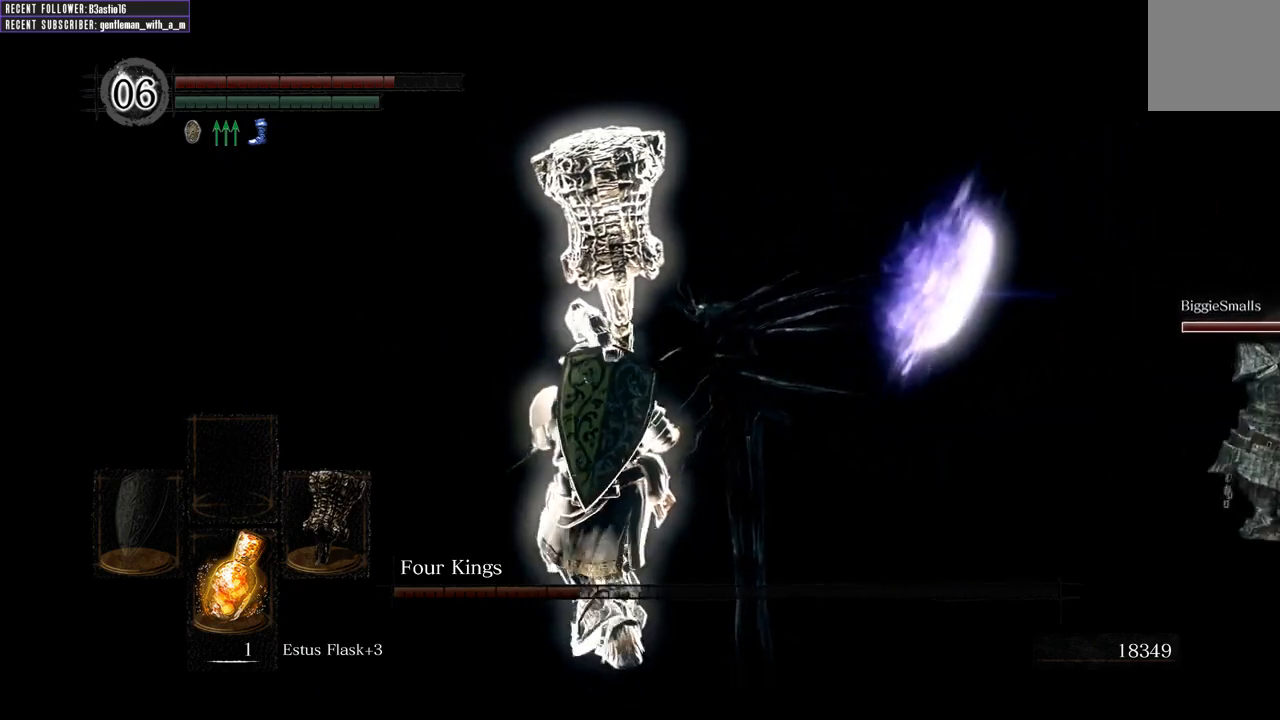
{"buttons": [], "left_stick": "up-left", "right_stick": "center", "events": [[117, "right_stick", "center"], [167, "left_stick", "up-left"], [300, "right_stick", "right"], [500, "right_stick", "center"]]}
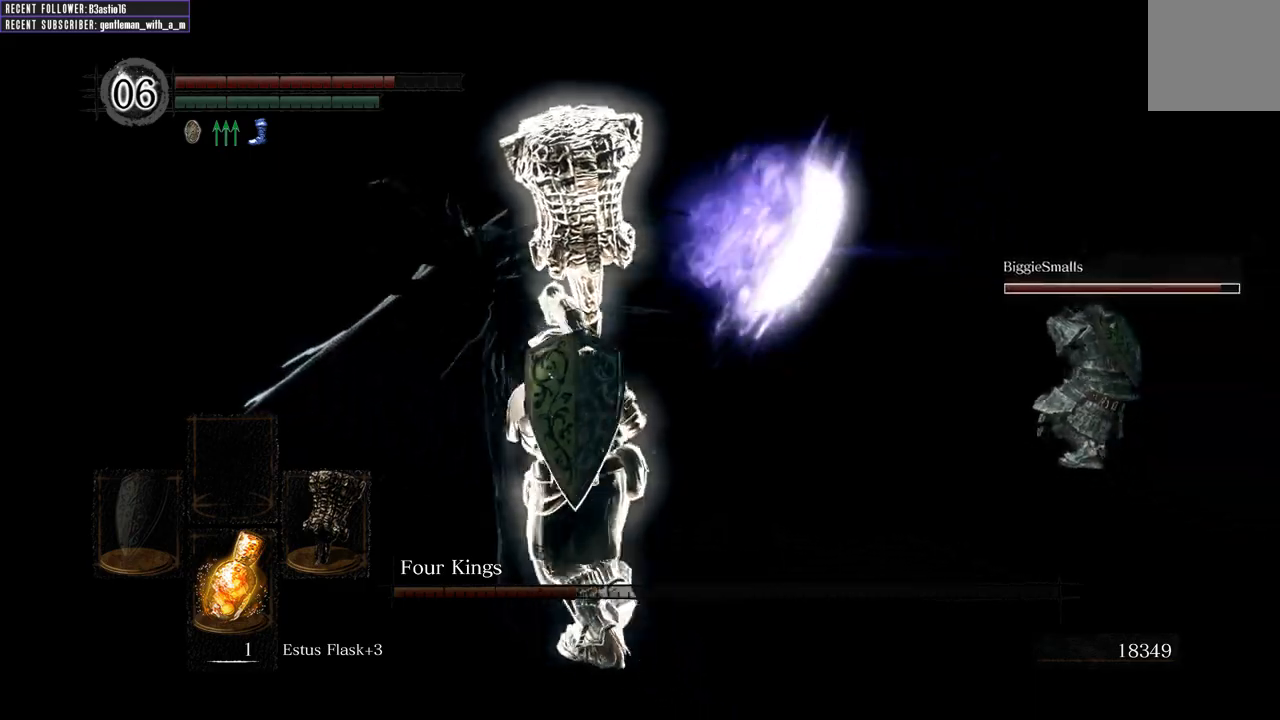
{"buttons": [], "left_stick": "up-left", "right_stick": "center", "events": []}
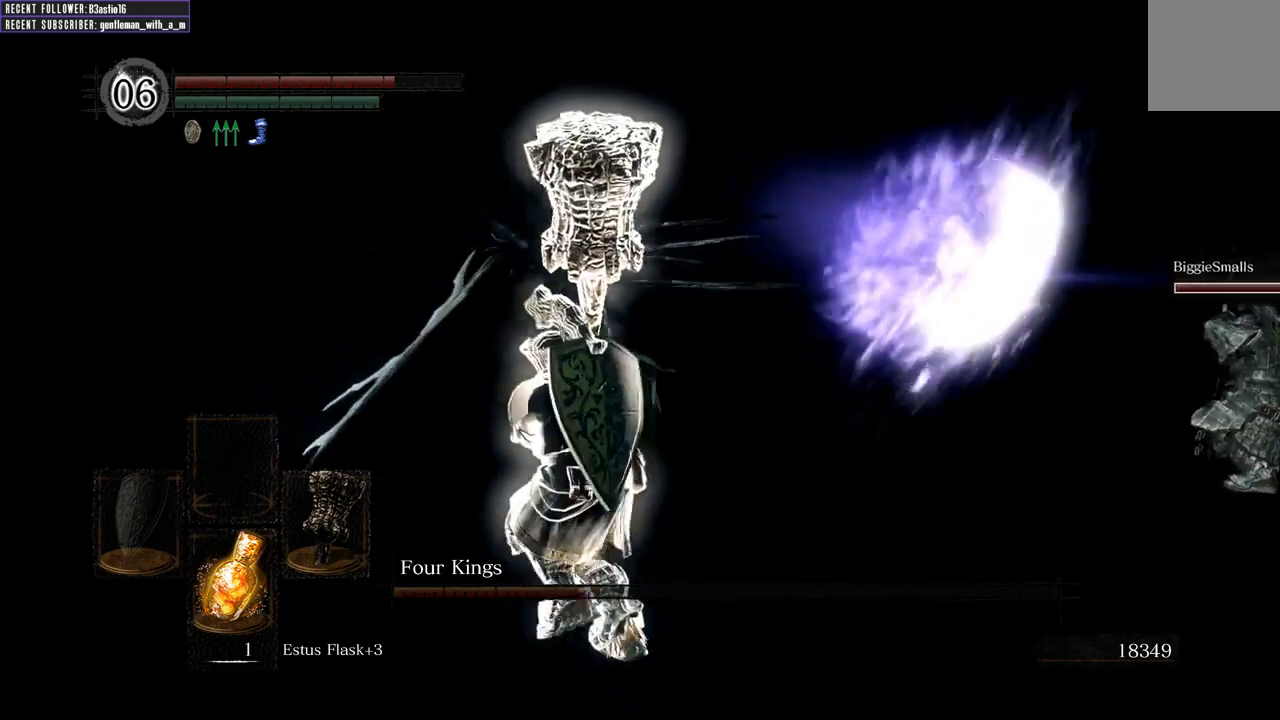
{"buttons": [], "left_stick": "up-left", "right_stick": "center", "events": [[150, "right_stick", "right"], [400, "right_stick", "center"]]}
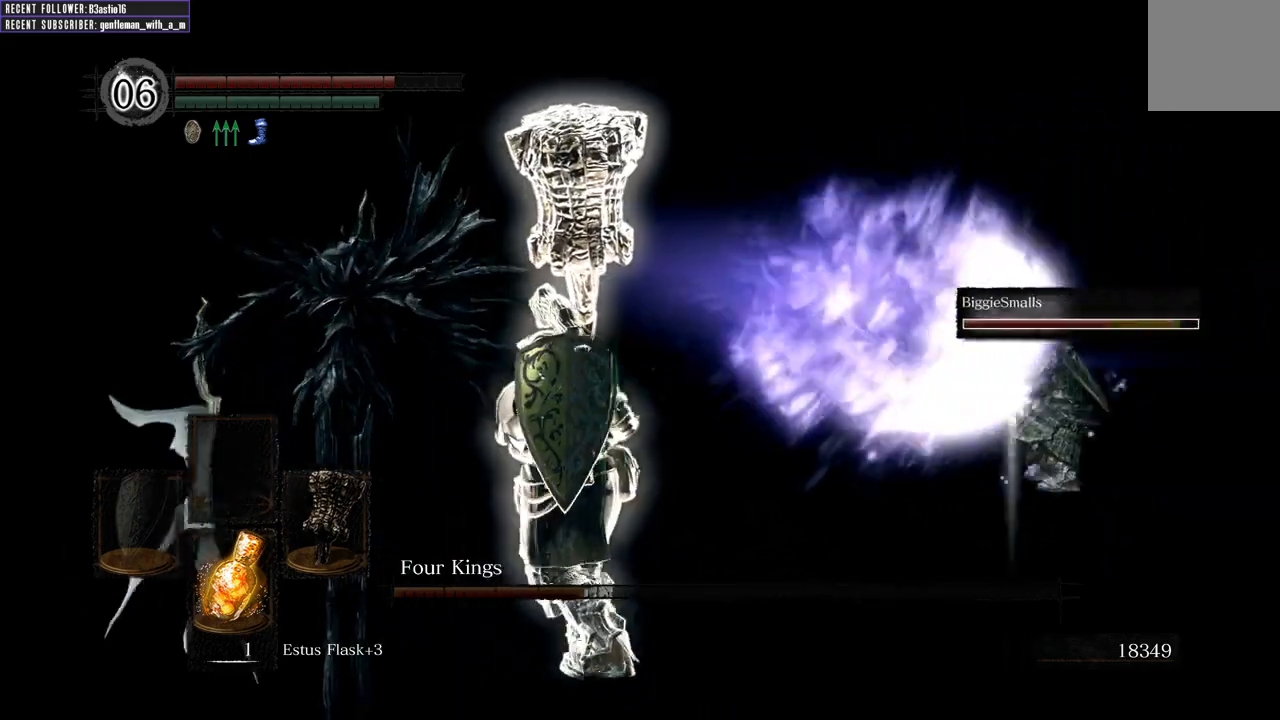
{"buttons": [], "left_stick": "up-left", "right_stick": "center", "events": []}
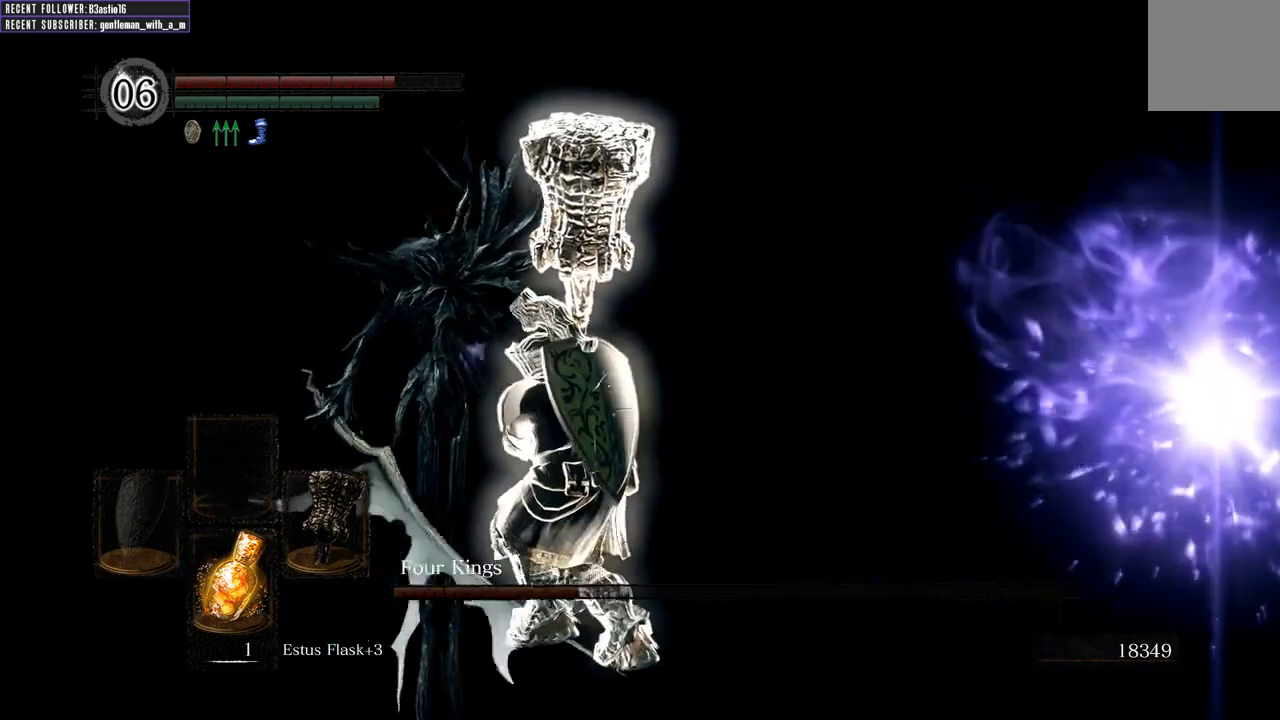
{"buttons": ["B", "L1"], "left_stick": "up-left", "right_stick": "center", "events": [[33, "right_stick", "left"], [217, "right_stick", "center"], [317, "L1", "down"], [367, "B", "down"]]}
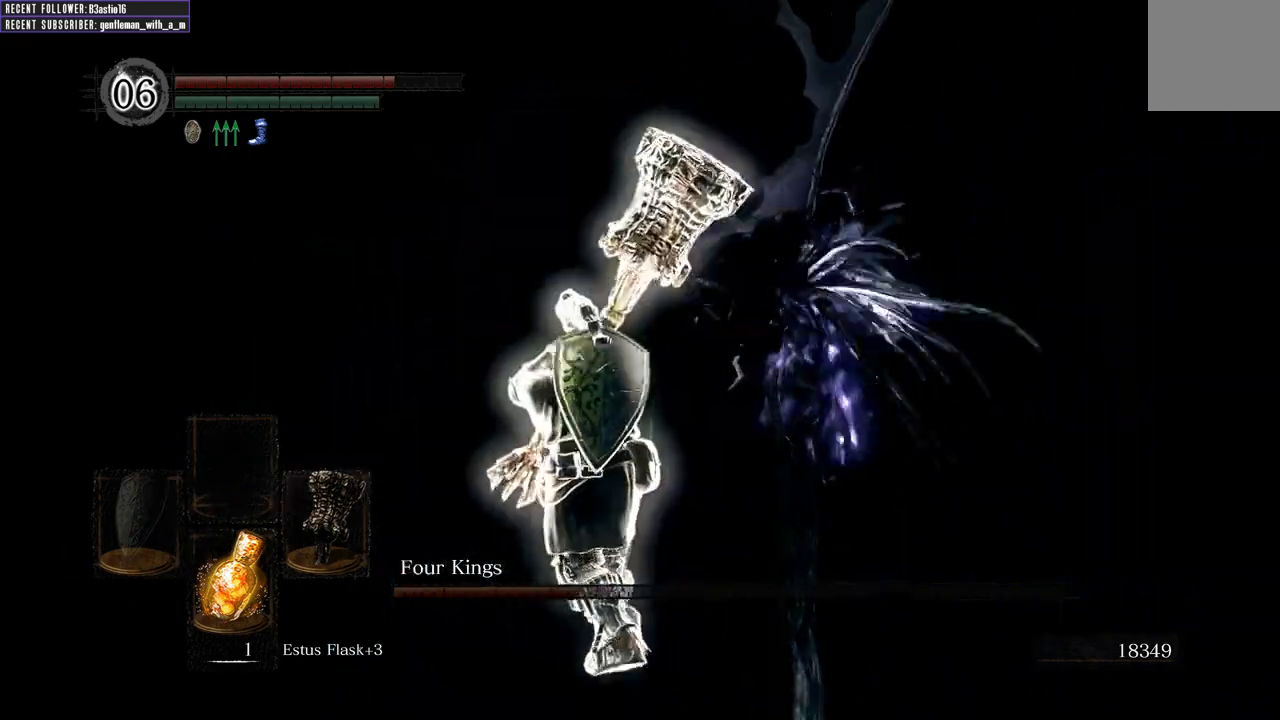
{"buttons": ["B", "L1"], "left_stick": "down", "right_stick": "center", "events": [[167, "right_stick", "right"], [233, "left_stick", "down-left"], [300, "left_stick", "down"], [417, "right_stick", "center"]]}
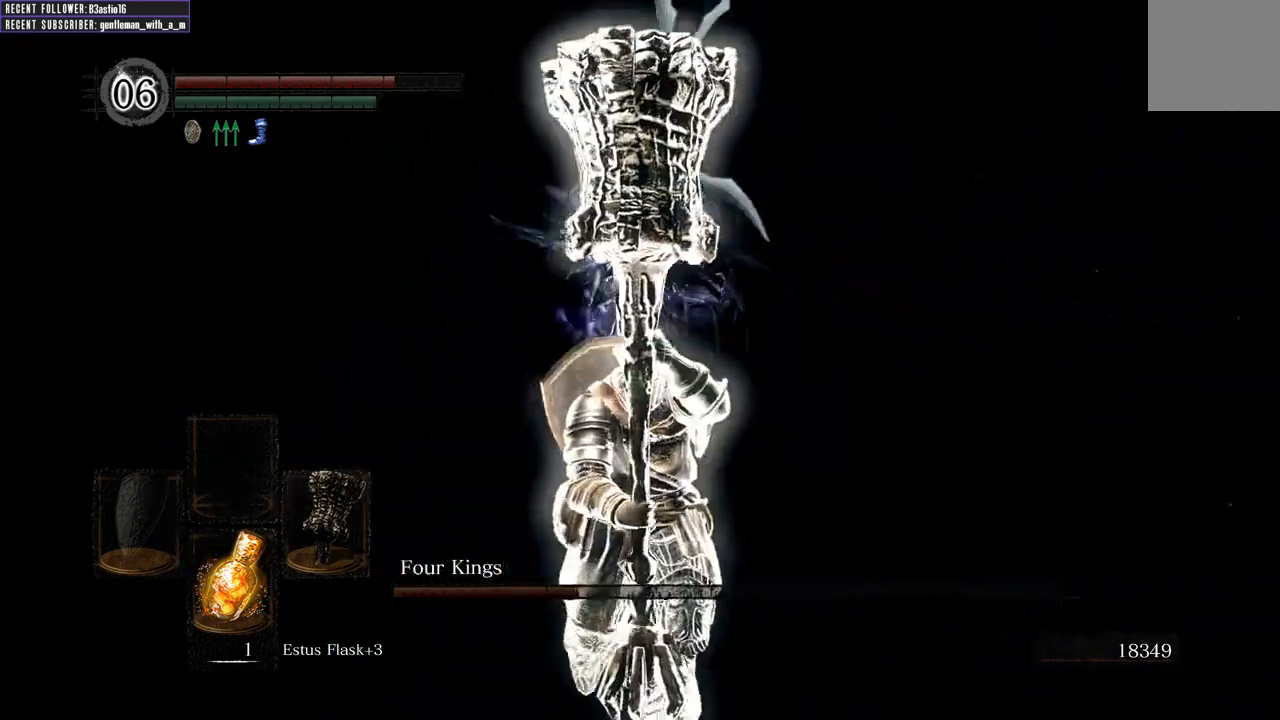
{"buttons": [], "left_stick": "down-right", "right_stick": "right", "events": [[150, "right_stick", "right"], [183, "L1", "up"], [183, "left_stick", "down-right"], [333, "B", "up"]]}
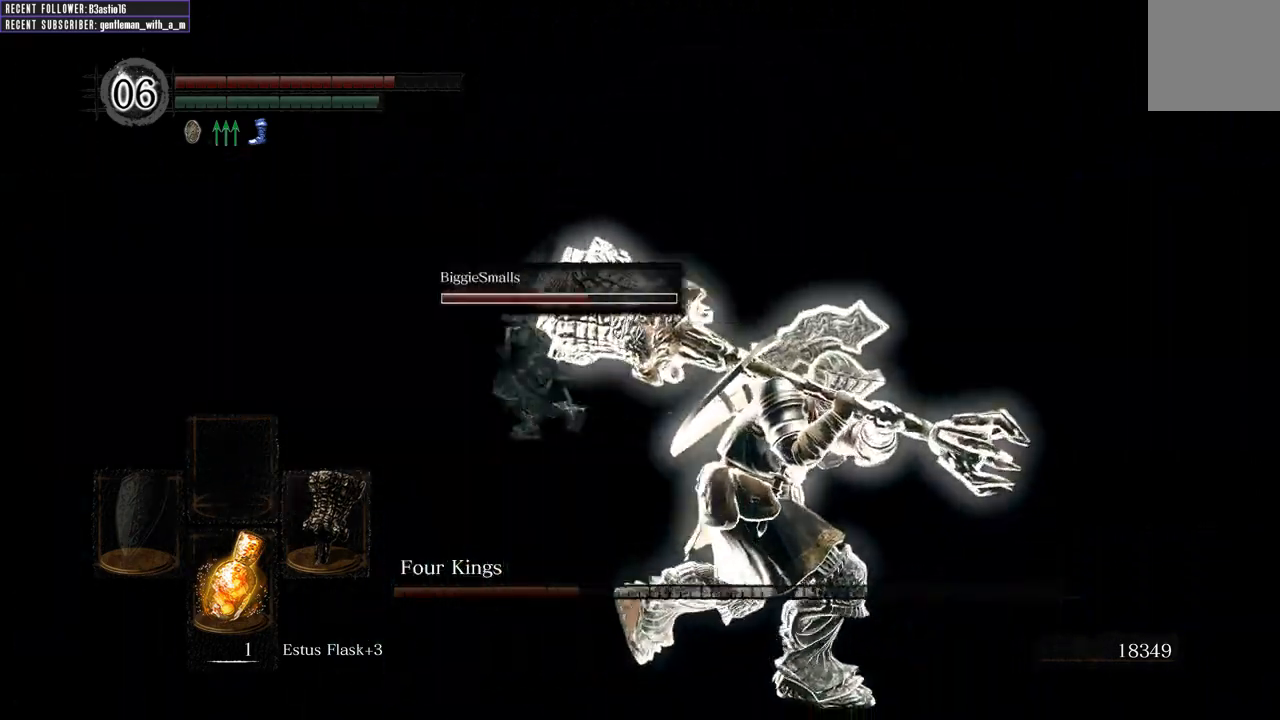
{"buttons": ["L1"], "left_stick": "center", "right_stick": "center", "events": [[33, "left_stick", "center"], [33, "right_stick", "center"], [83, "L1", "down"], [200, "L1", "up"], [300, "L1", "down"], [417, "L1", "up"], [500, "L1", "down"]]}
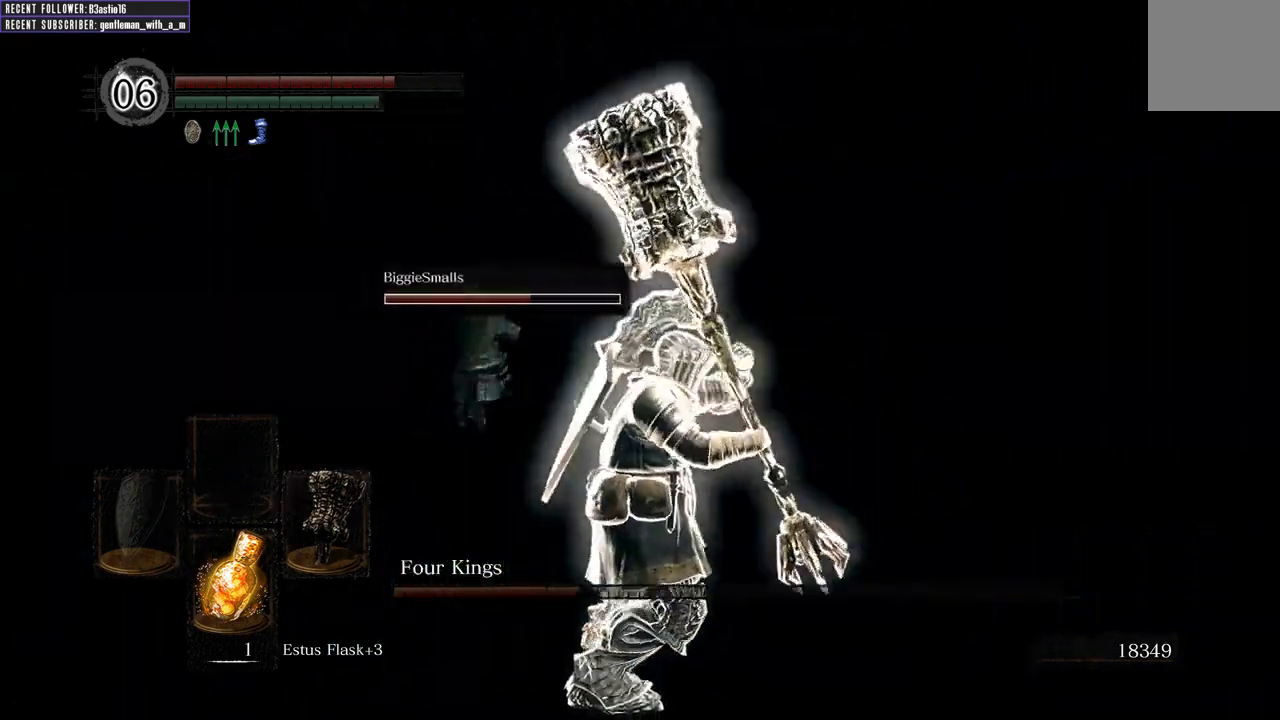
{"buttons": ["L1"], "left_stick": "center", "right_stick": "left", "events": [[117, "L1", "up"], [200, "L1", "down"], [333, "L1", "up"], [417, "L1", "down"], [483, "right_stick", "left"]]}
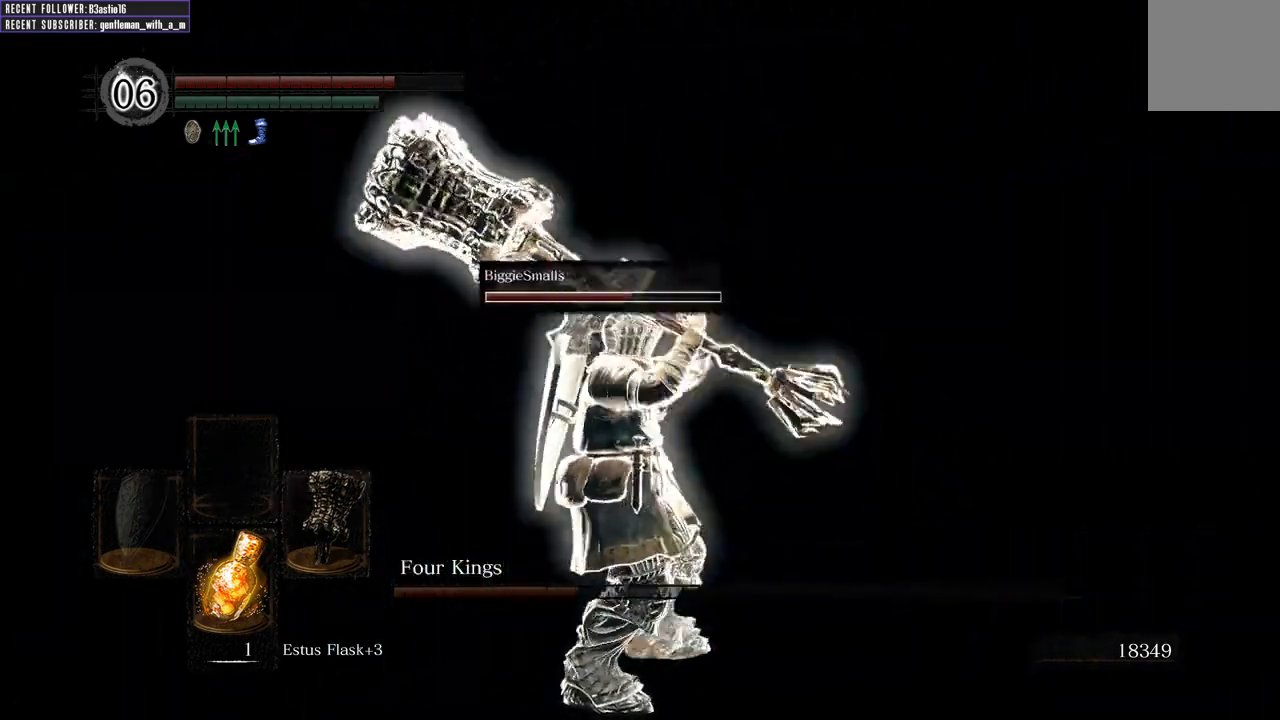
{"buttons": [], "left_stick": "center", "right_stick": "center", "events": [[33, "L1", "up"], [150, "L1", "down"], [233, "right_stick", "center"], [283, "L1", "up"], [383, "L1", "down"], [483, "L1", "up"]]}
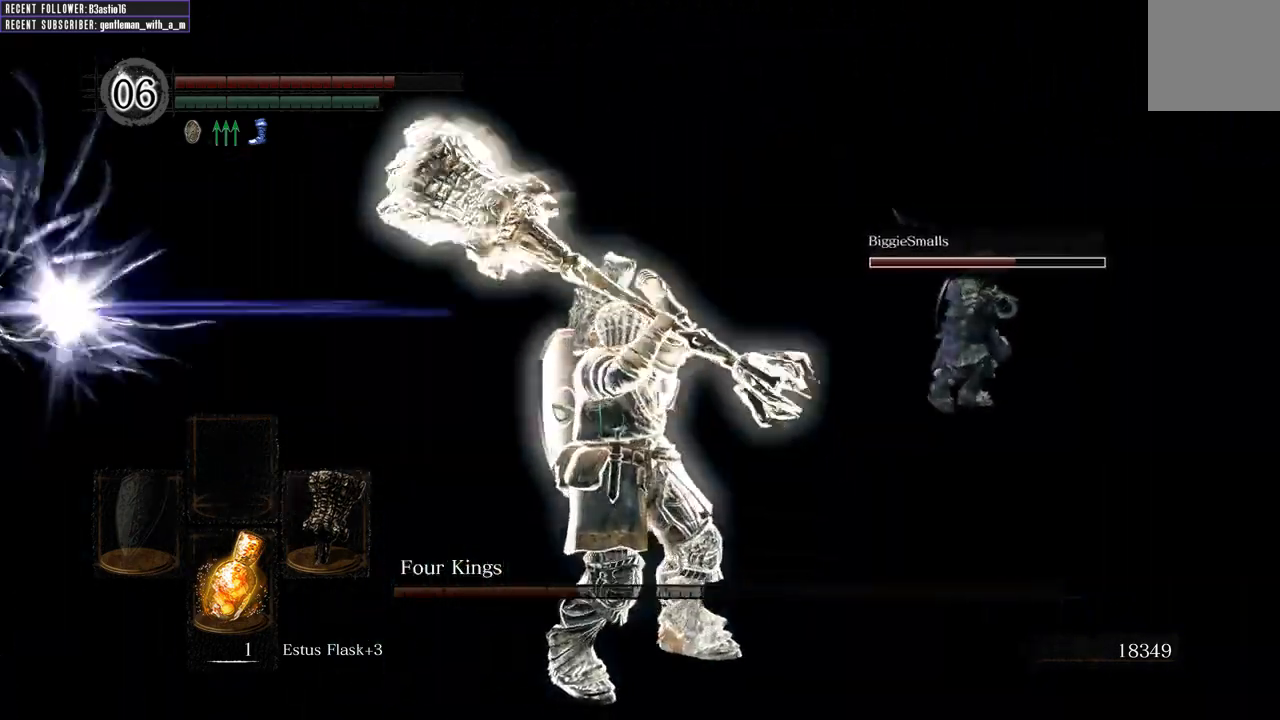
{"buttons": ["L1"], "left_stick": "center", "right_stick": "left", "events": [[83, "L1", "down"], [200, "L1", "up"], [333, "right_stick", "left"], [383, "L1", "down"]]}
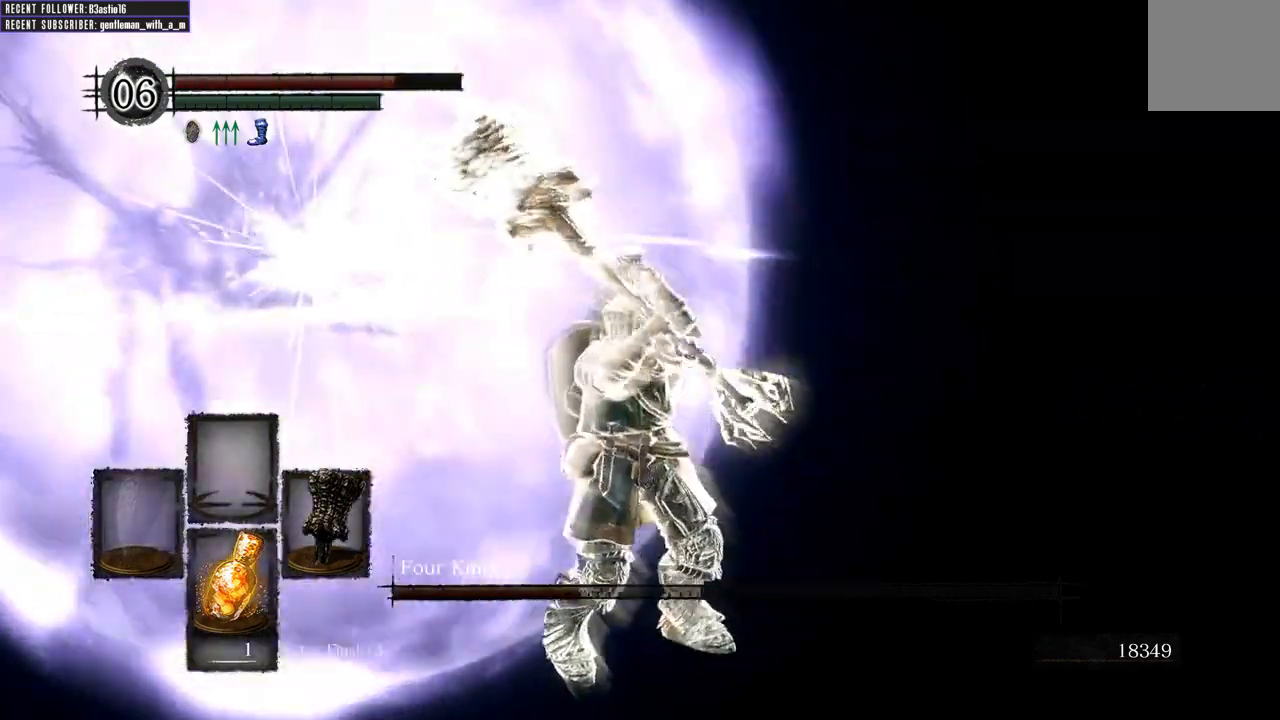
{"buttons": [], "left_stick": "center", "right_stick": "center", "events": [[50, "L1", "up"], [50, "right_stick", "center"]]}
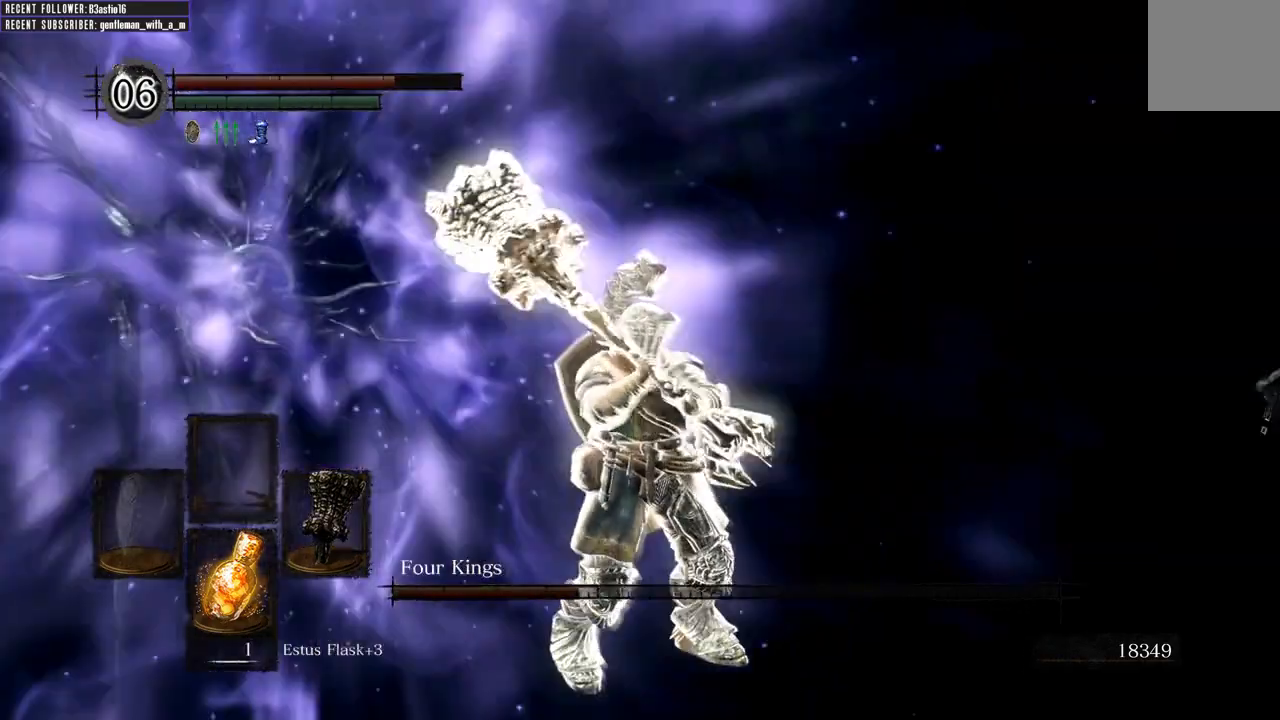
{"buttons": ["B"], "left_stick": "up-left", "right_stick": "center", "events": [[317, "left_stick", "up-left"], [417, "B", "down"]]}
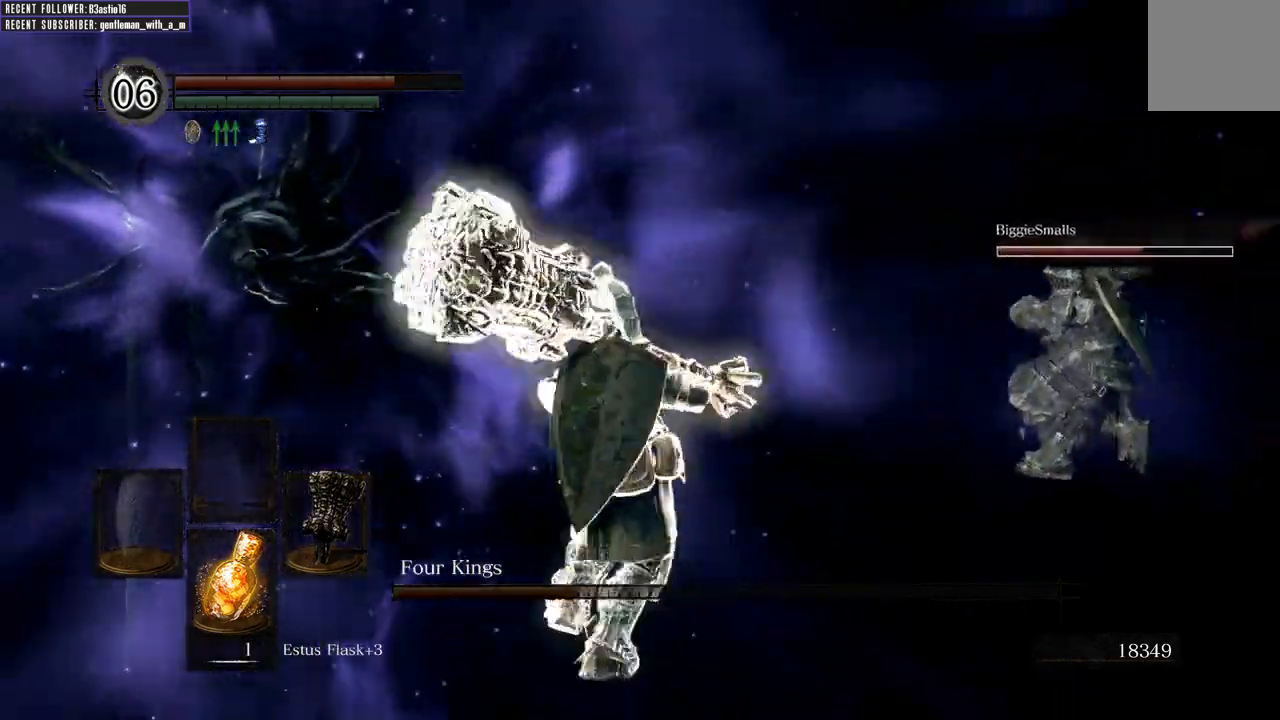
{"buttons": ["B"], "left_stick": "up-left", "right_stick": "center", "events": []}
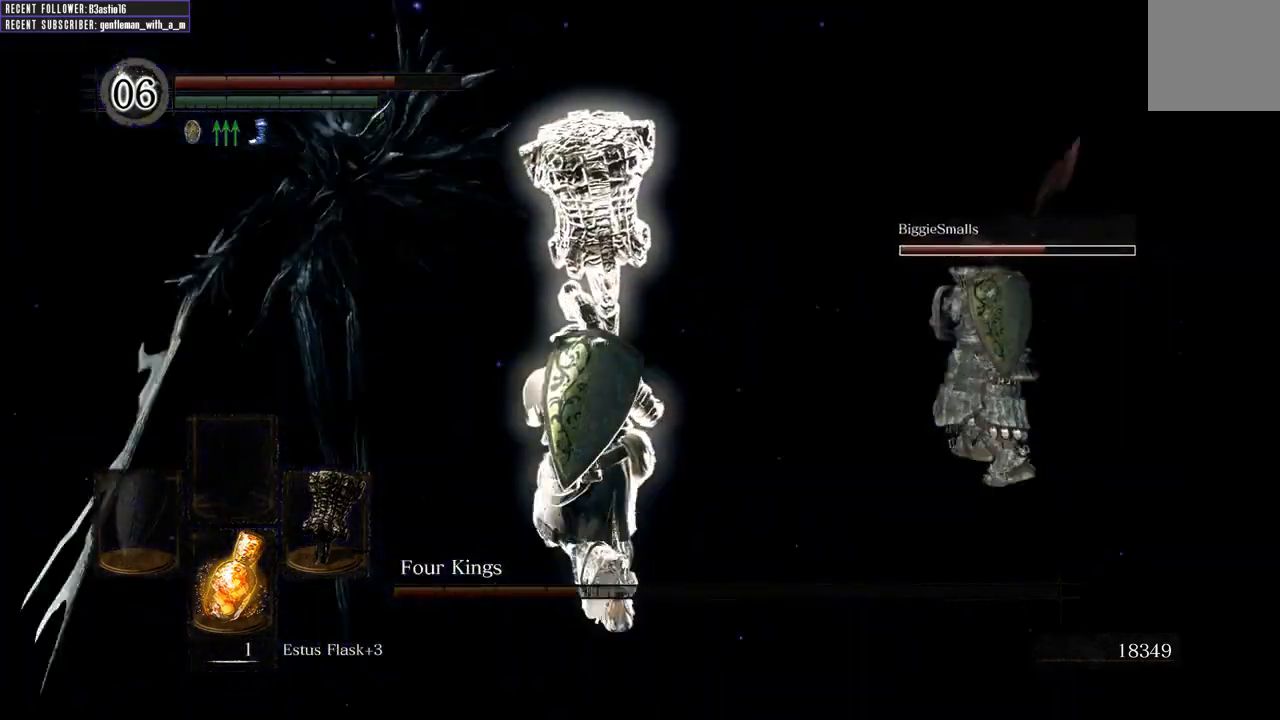
{"buttons": ["B"], "left_stick": "up-left", "right_stick": "center", "events": []}
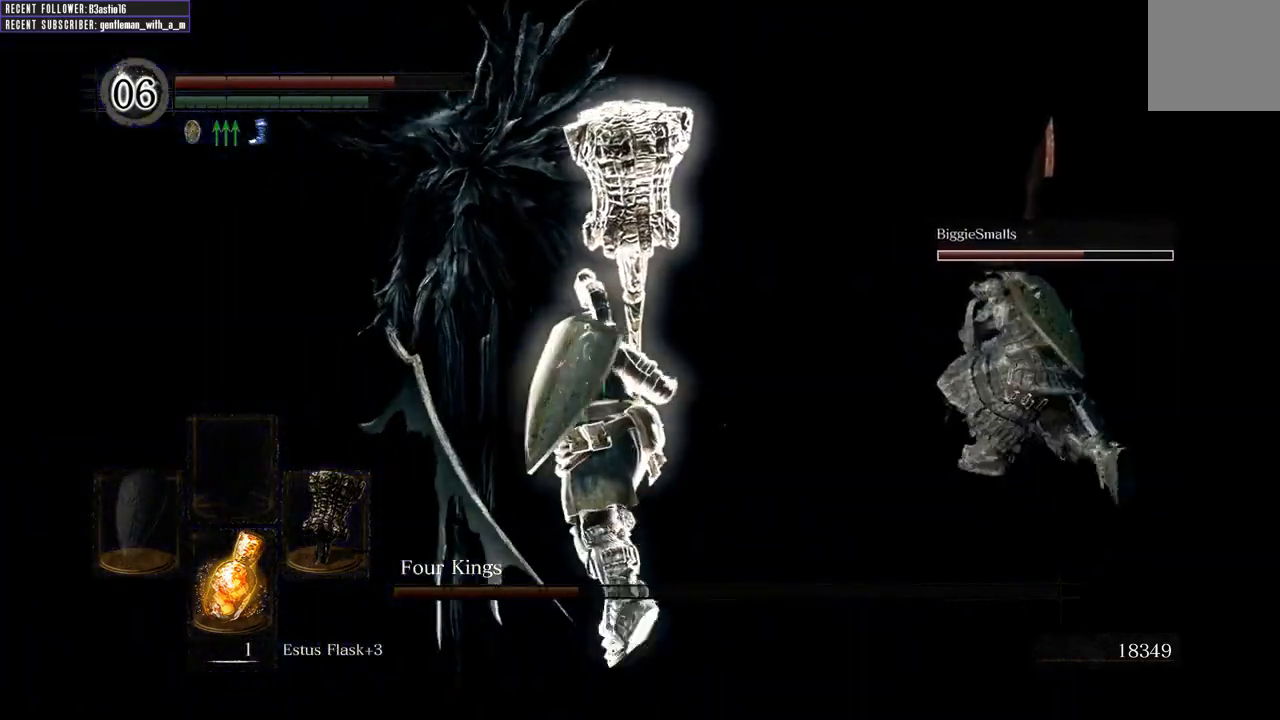
{"buttons": ["B", "L1"], "left_stick": "up-left", "right_stick": "center", "events": [[317, "L1", "down"]]}
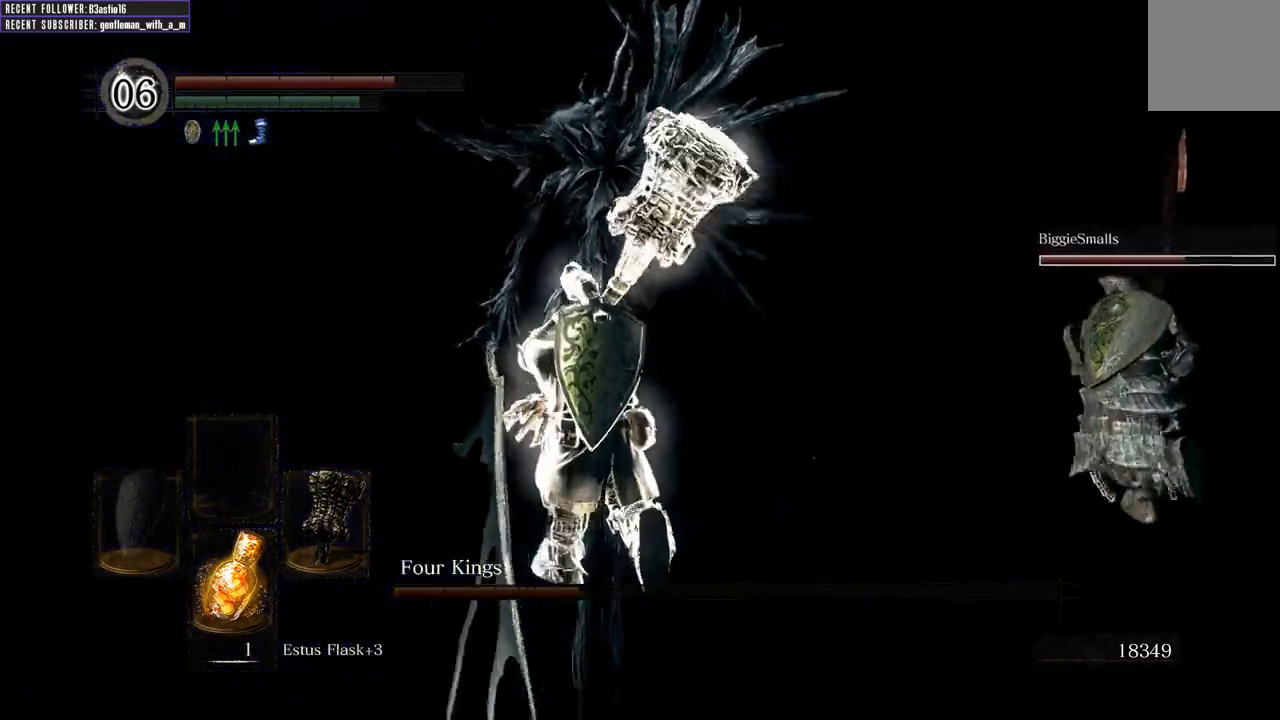
{"buttons": ["B", "L1"], "left_stick": "up-left", "right_stick": "center", "events": []}
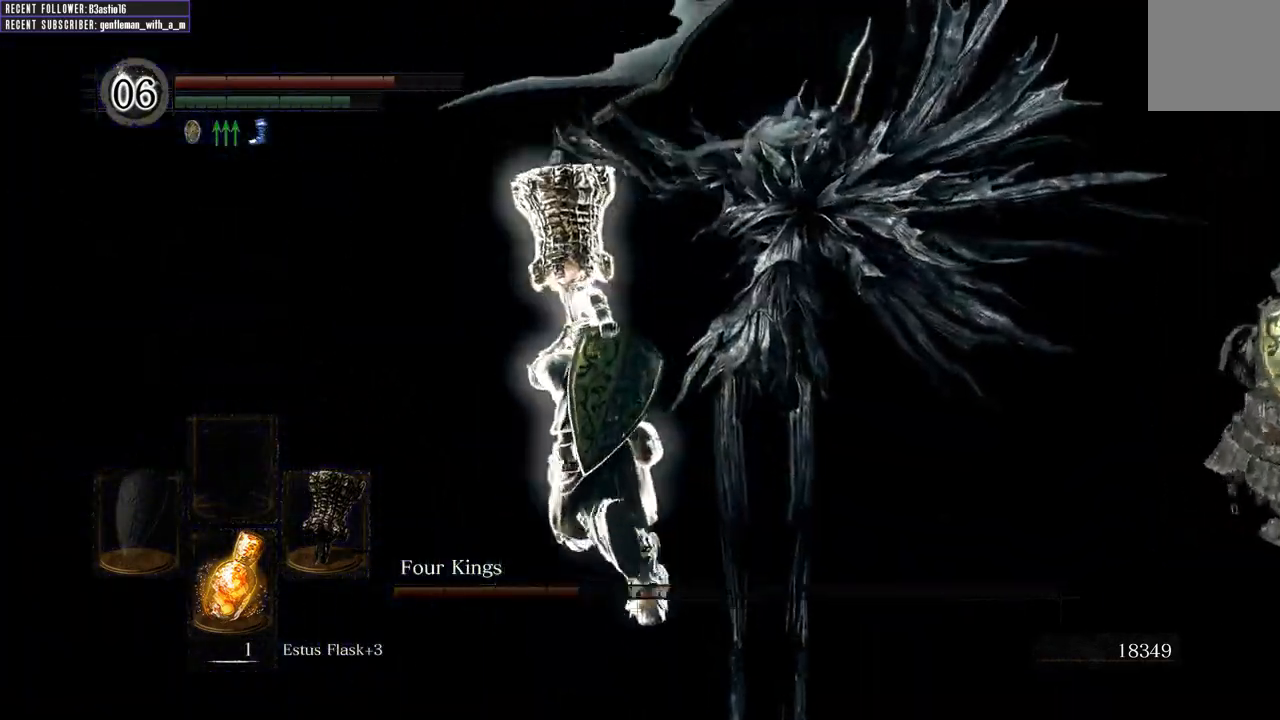
{"buttons": ["B", "L1"], "left_stick": "up", "right_stick": "center", "events": [[383, "B", "up"], [483, "B", "down"], [483, "left_stick", "up"]]}
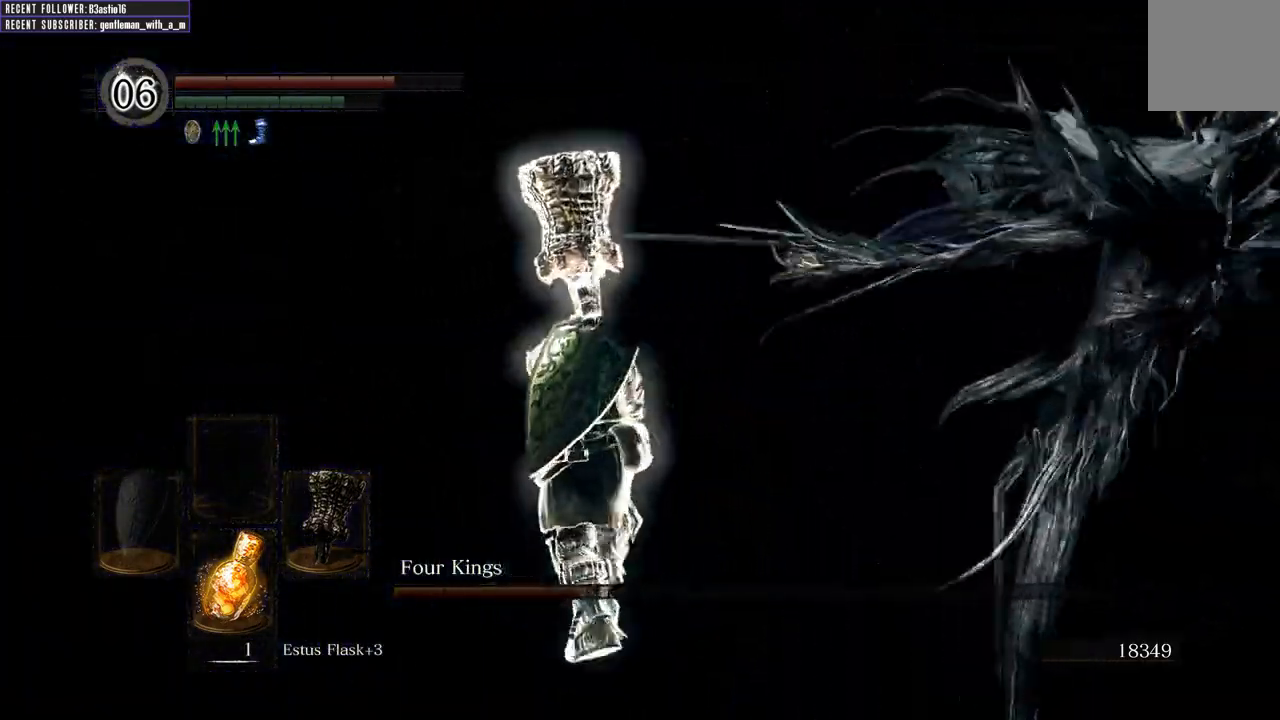
{"buttons": [], "left_stick": "up", "right_stick": "right", "events": [[67, "B", "up"], [133, "L1", "up"], [350, "right_stick", "right"]]}
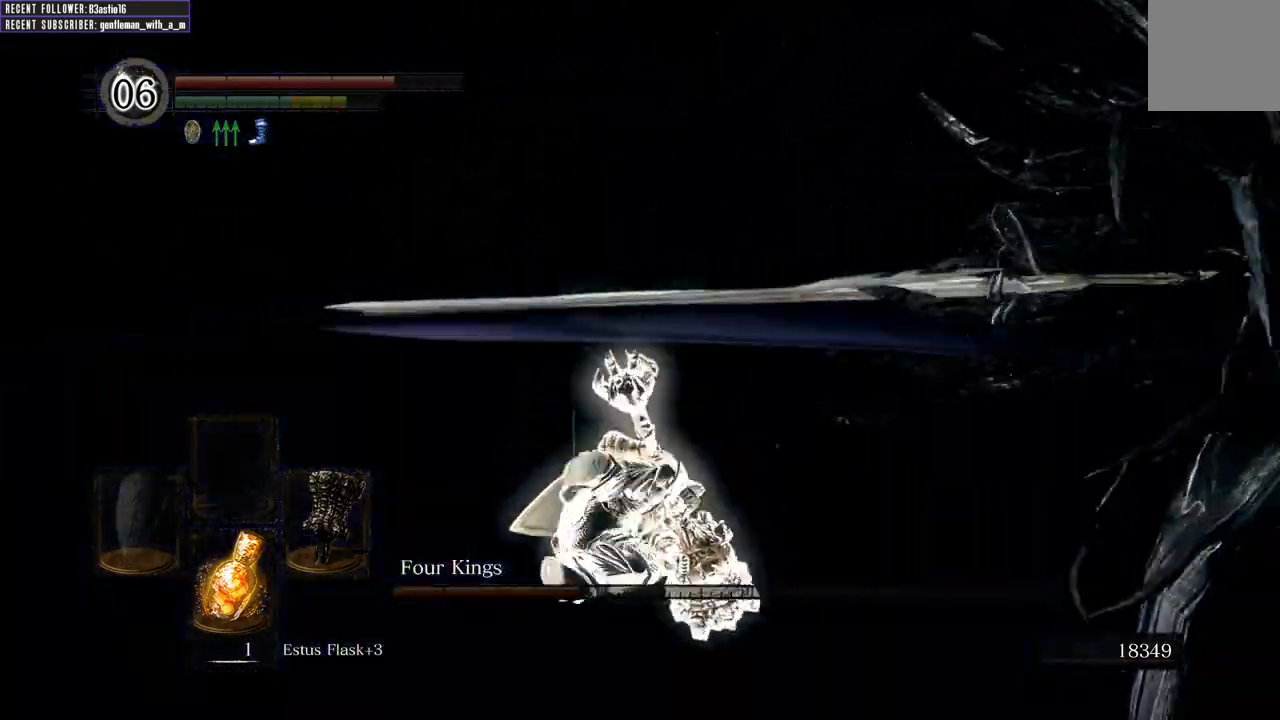
{"buttons": [], "left_stick": "up-right", "right_stick": "center", "events": [[33, "left_stick", "up-right"], [450, "right_stick", "center"]]}
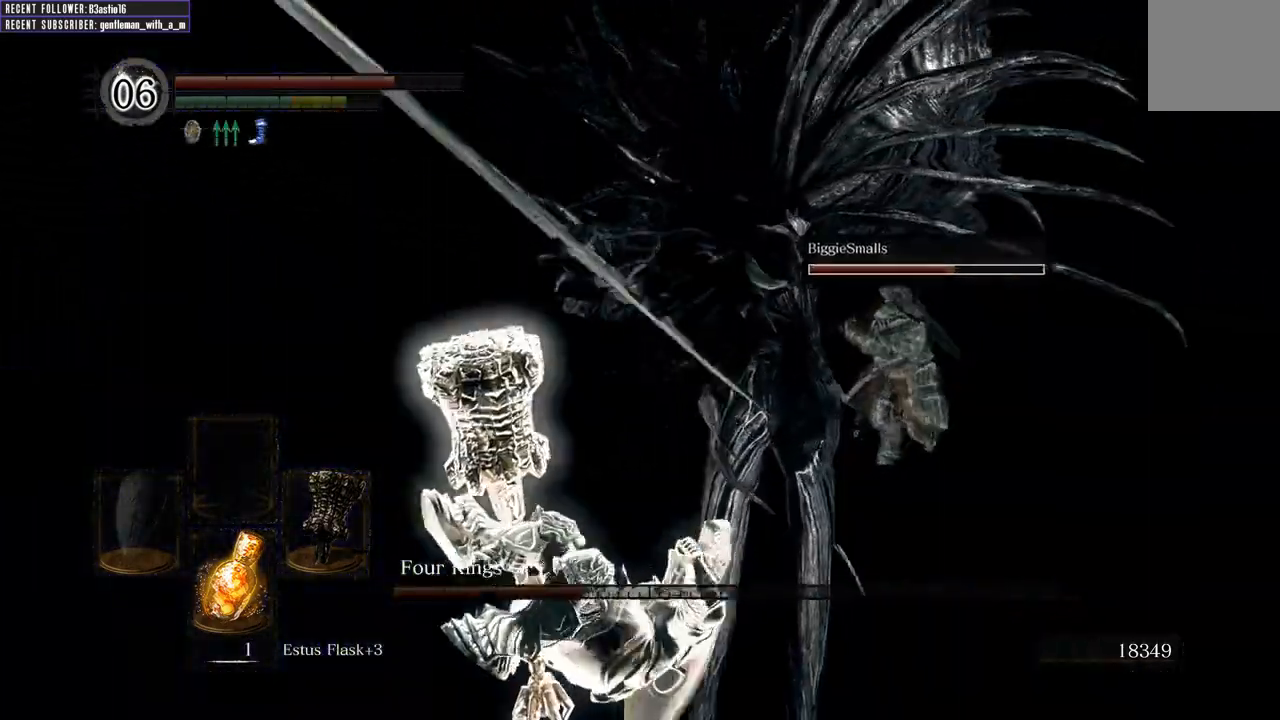
{"buttons": ["L1"], "left_stick": "up-right", "right_stick": "center", "events": [[267, "right_stick", "right"], [417, "L1", "down"], [433, "right_stick", "center"]]}